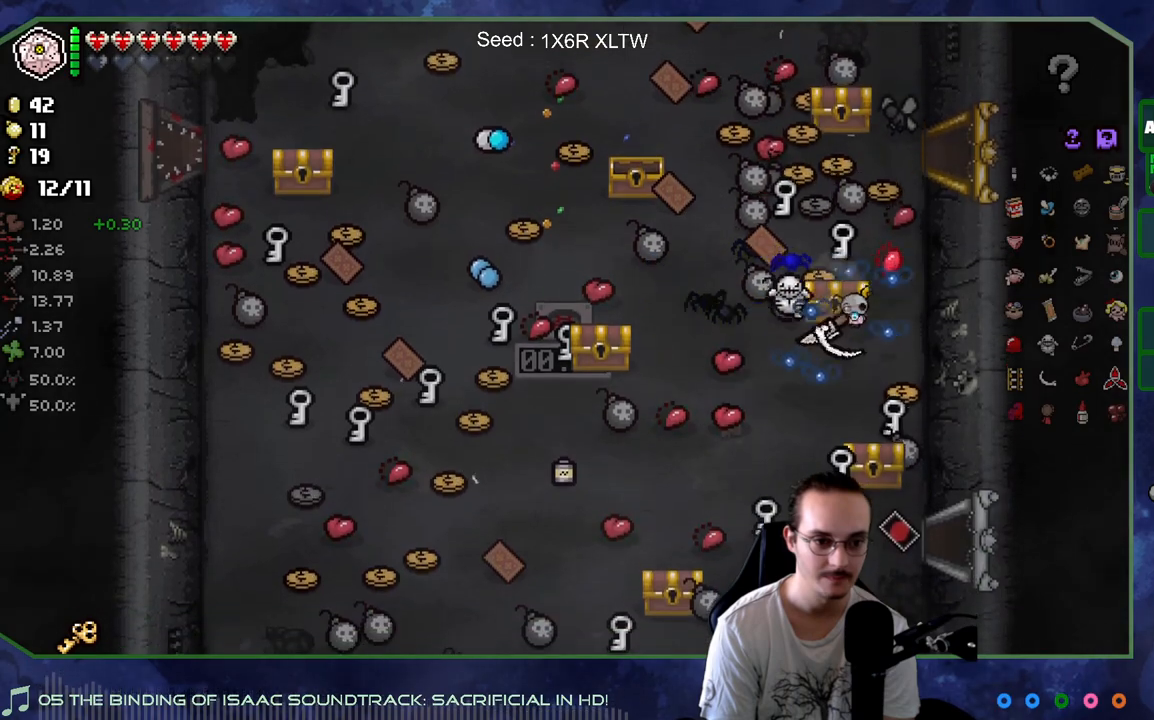
Gameplay with a controller (Xbox layout); each line is a JSON object with the inputs held at the frame after it. "events" lists button and stick changes between this image and that frame as [ms after this image, input, new state], when the widget could be followed in between. Not read: L3 R3.
{"buttons": [], "left_stick": "down-right", "right_stick": "center", "events": [[217, "left_stick", "down-right"], [300, "left_stick", "center"], [450, "left_stick", "down-right"]]}
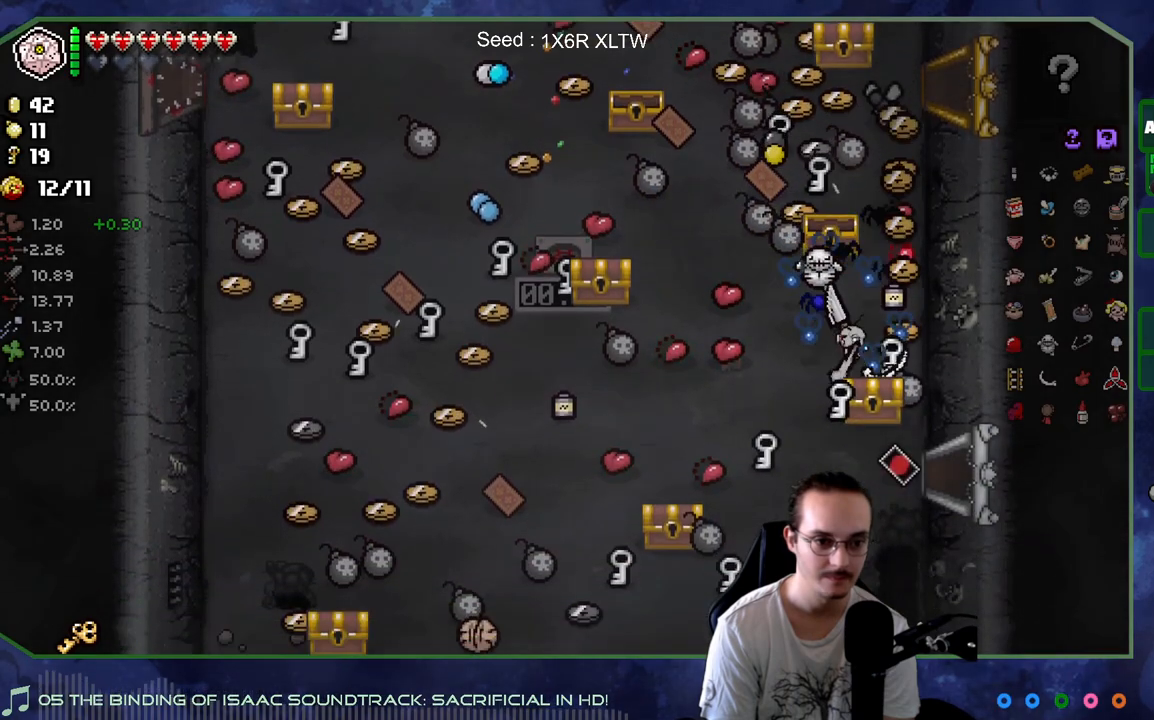
{"buttons": [], "left_stick": "up-left", "right_stick": "center", "events": [[150, "left_stick", "down-left"], [233, "left_stick", "up-left"]]}
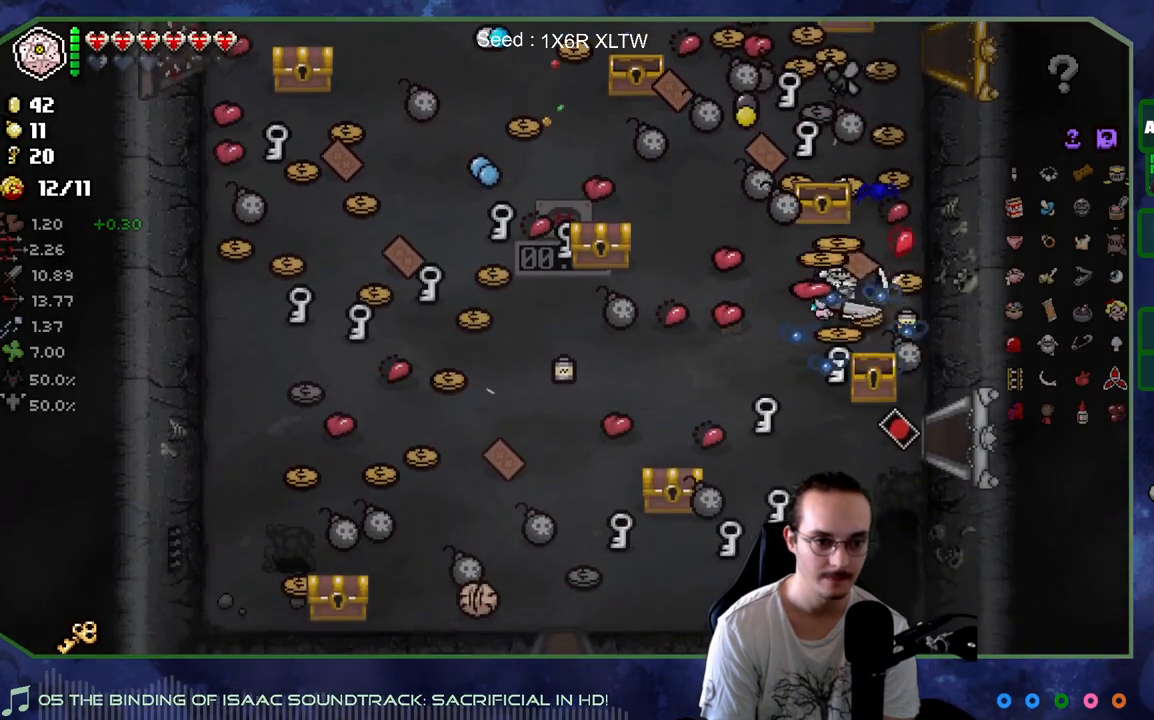
{"buttons": [], "left_stick": "down-left", "right_stick": "center", "events": [[50, "left_stick", "down-left"], [267, "left_stick", "center"], [350, "left_stick", "left"], [400, "left_stick", "down-left"]]}
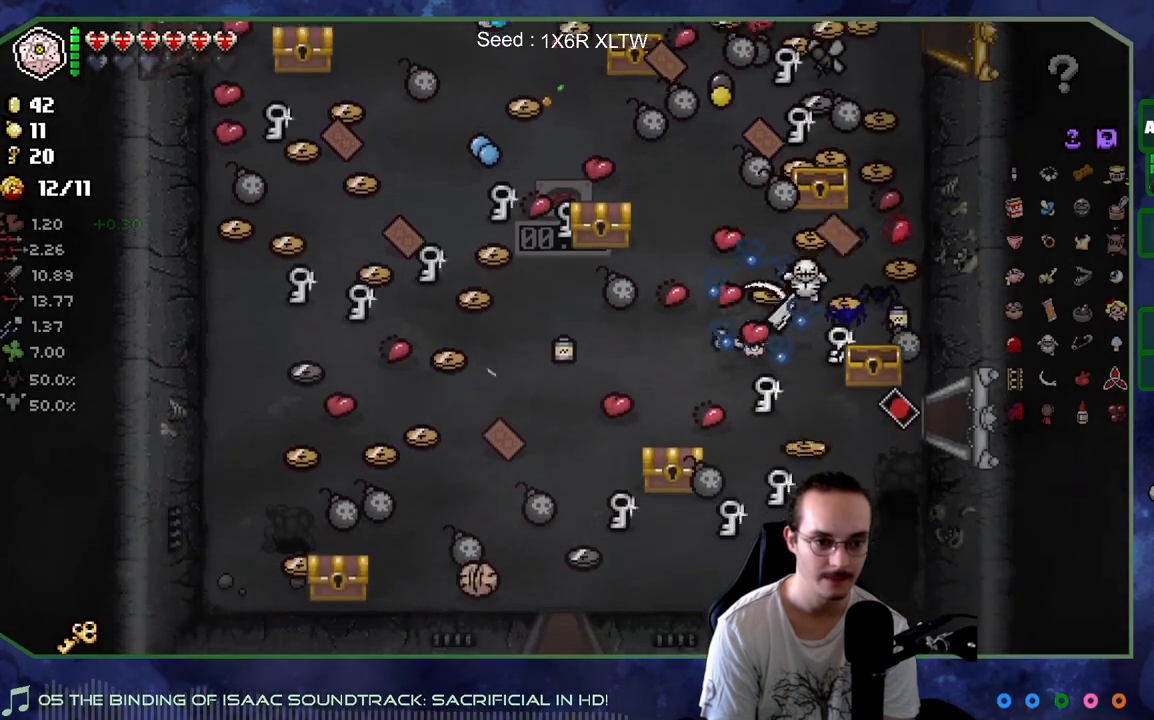
{"buttons": [], "left_stick": "down-right", "right_stick": "center", "events": [[50, "left_stick", "left"], [183, "left_stick", "down-left"], [400, "left_stick", "down-right"]]}
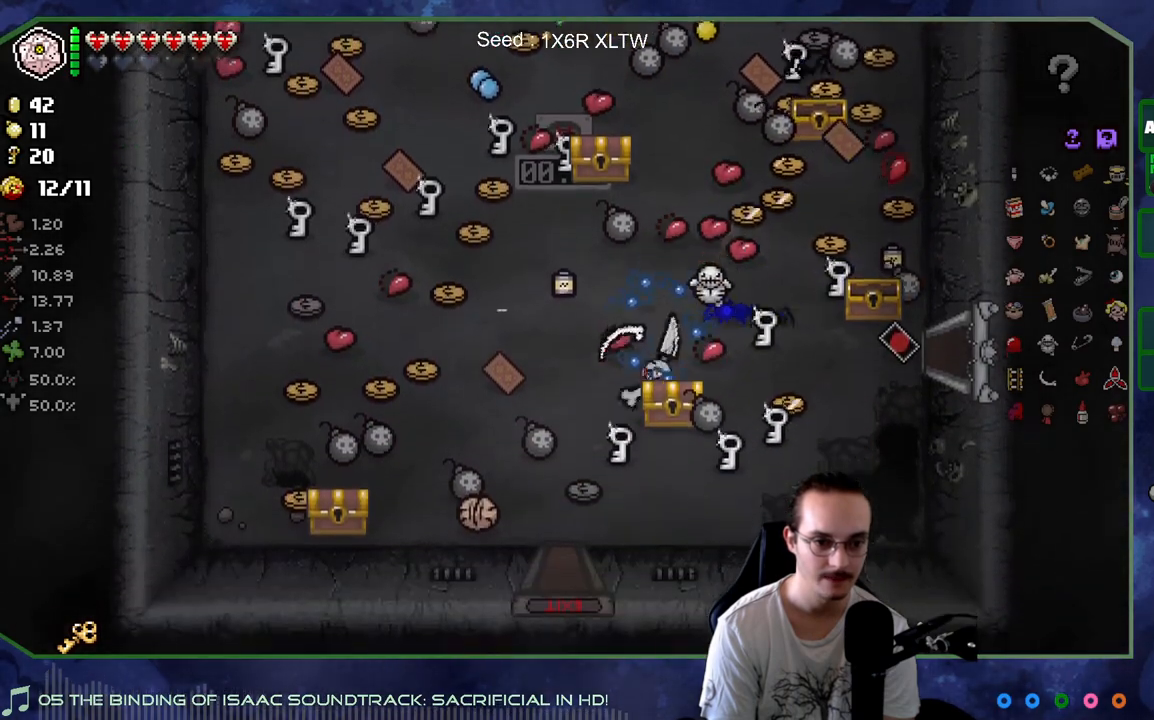
{"buttons": [], "left_stick": "center", "right_stick": "center", "events": [[50, "left_stick", "up"], [167, "left_stick", "left"], [333, "left_stick", "center"]]}
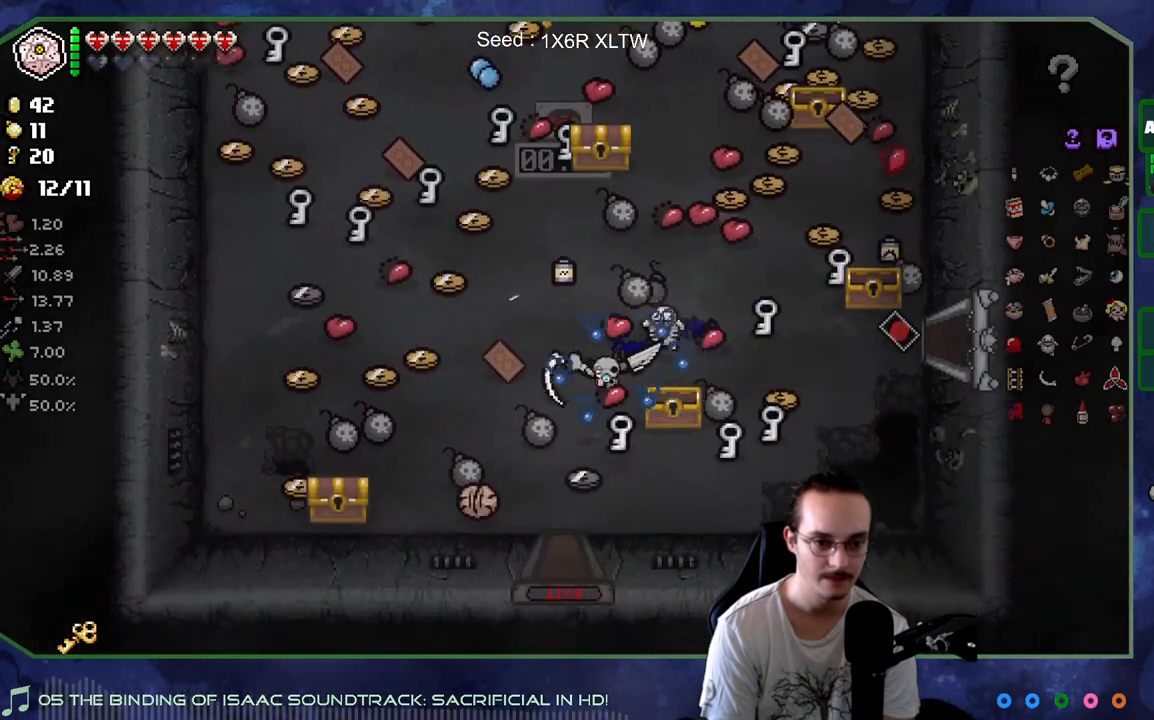
{"buttons": [], "left_stick": "up-left", "right_stick": "center", "events": [[17, "left_stick", "down"], [400, "left_stick", "left"], [450, "left_stick", "up-left"]]}
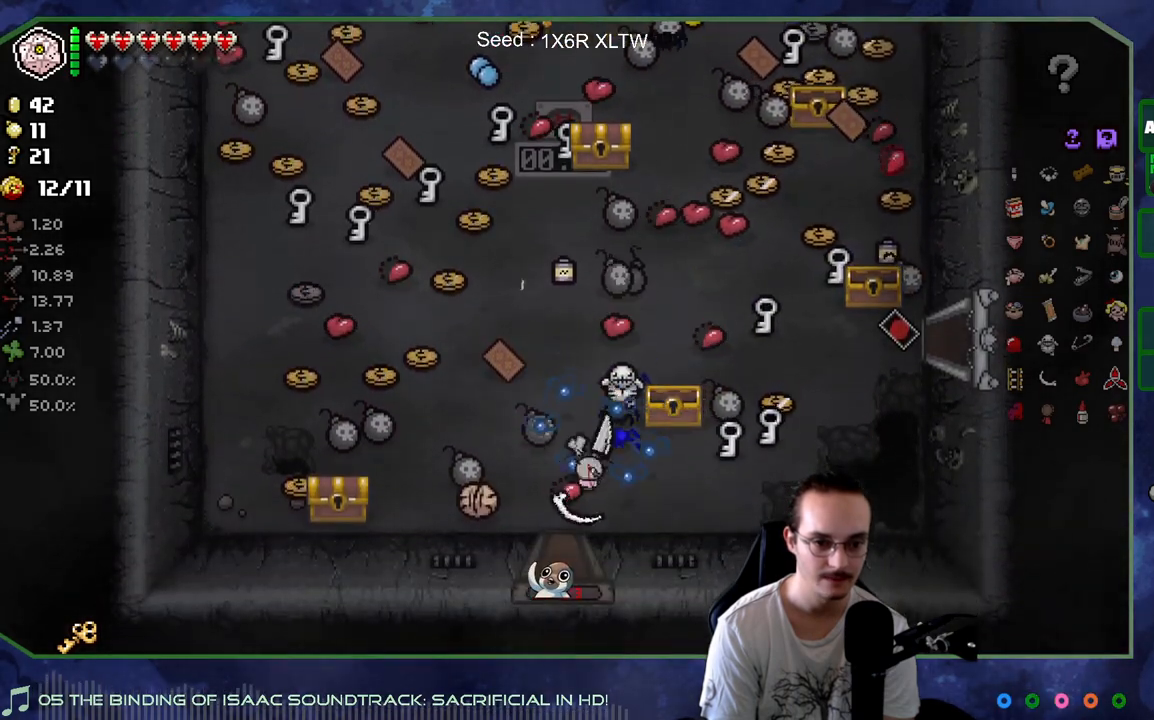
{"buttons": [], "left_stick": "up-left", "right_stick": "center", "events": [[50, "left_stick", "center"], [233, "left_stick", "up-left"]]}
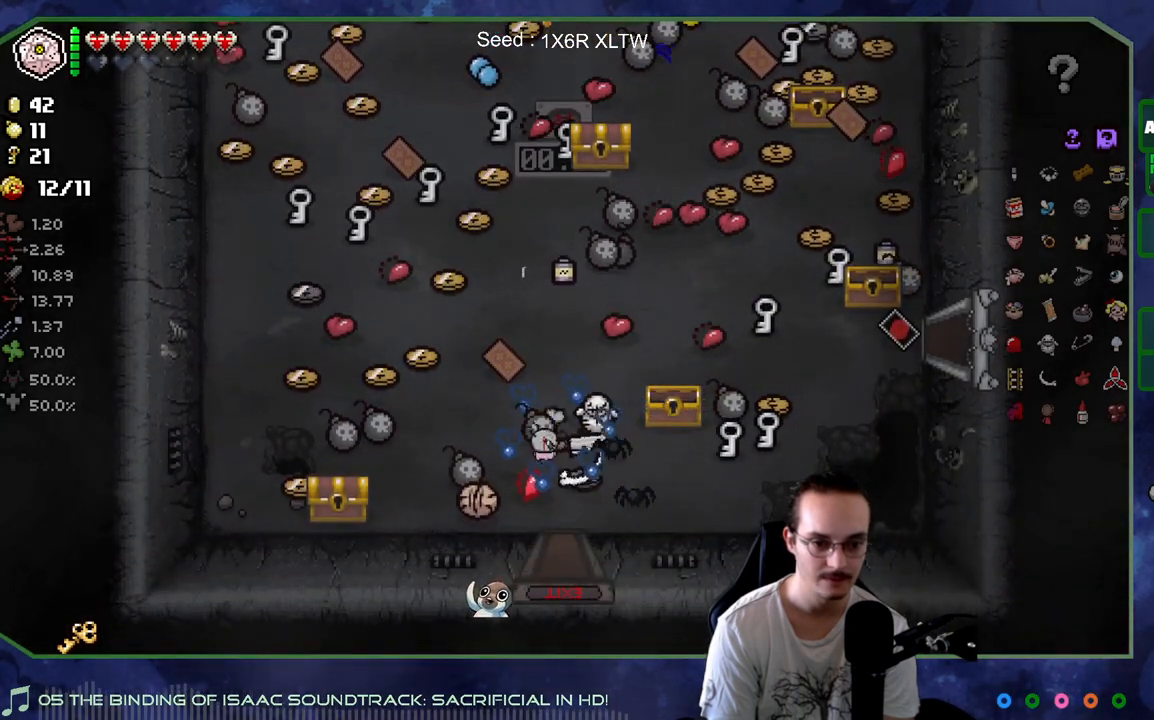
{"buttons": [], "left_stick": "down-left", "right_stick": "center", "events": [[167, "left_stick", "down-left"]]}
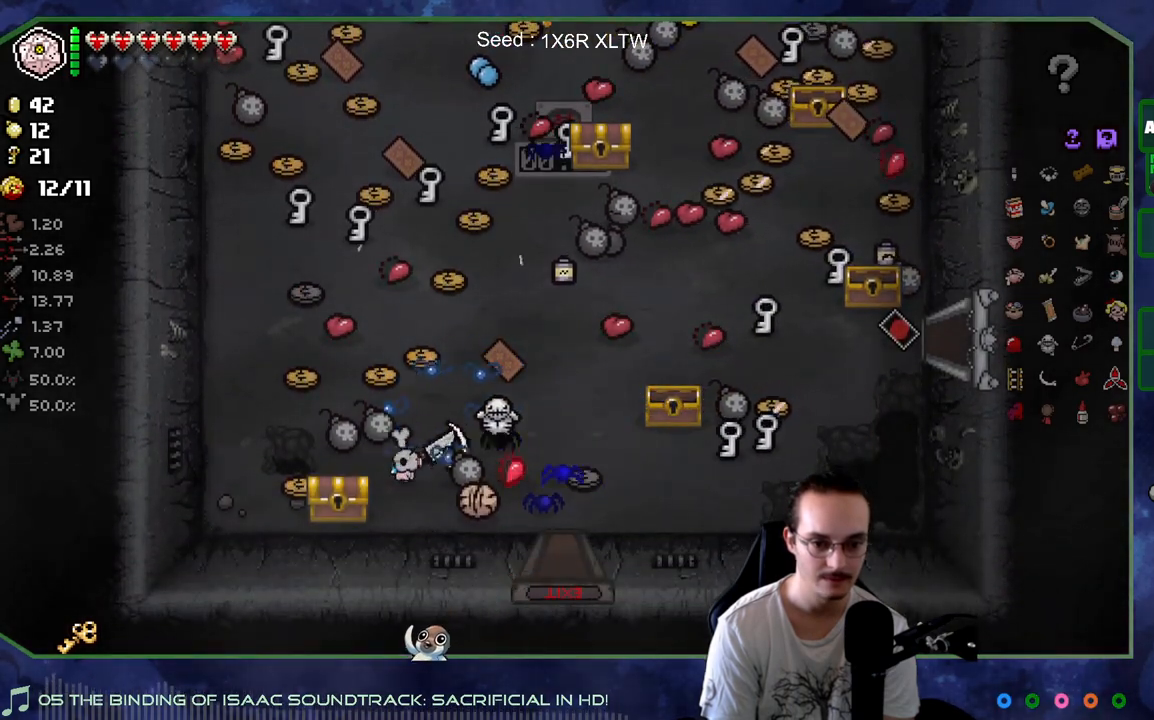
{"buttons": [], "left_stick": "up-right", "right_stick": "center", "events": [[183, "left_stick", "up"], [250, "left_stick", "up-right"]]}
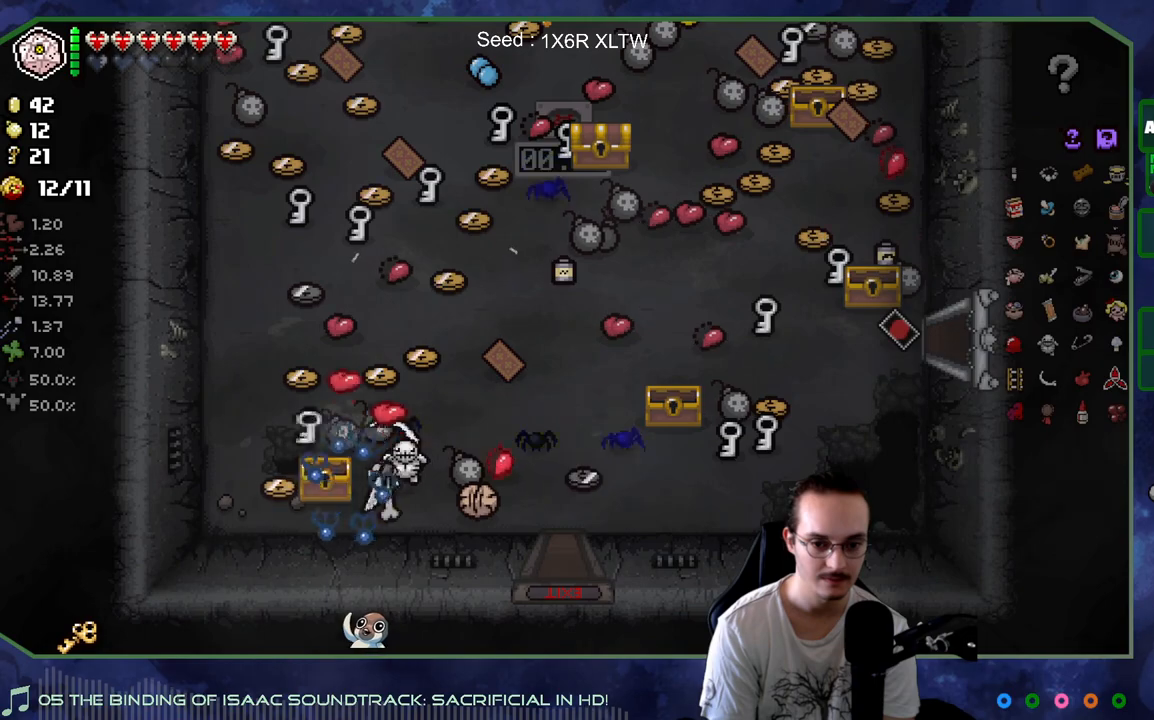
{"buttons": [], "left_stick": "up-right", "right_stick": "center", "events": [[300, "left_stick", "up-left"], [467, "left_stick", "up-right"]]}
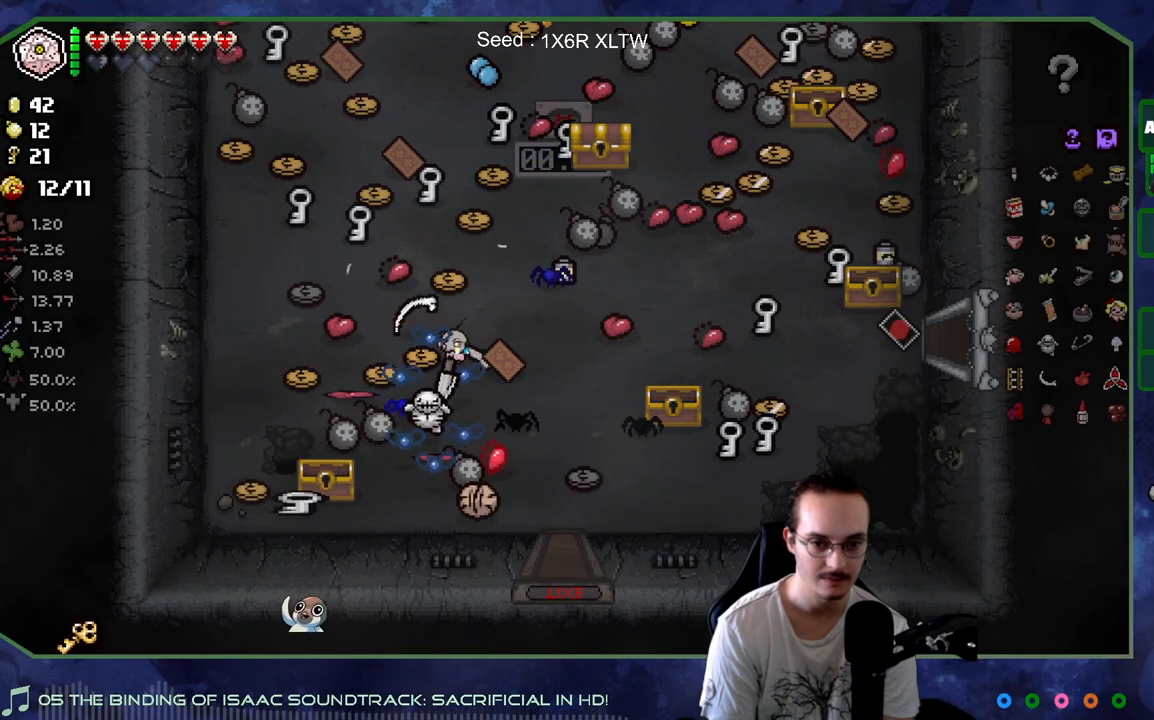
{"buttons": [], "left_stick": "up", "right_stick": "center", "events": [[317, "left_stick", "up-left"], [450, "left_stick", "up"]]}
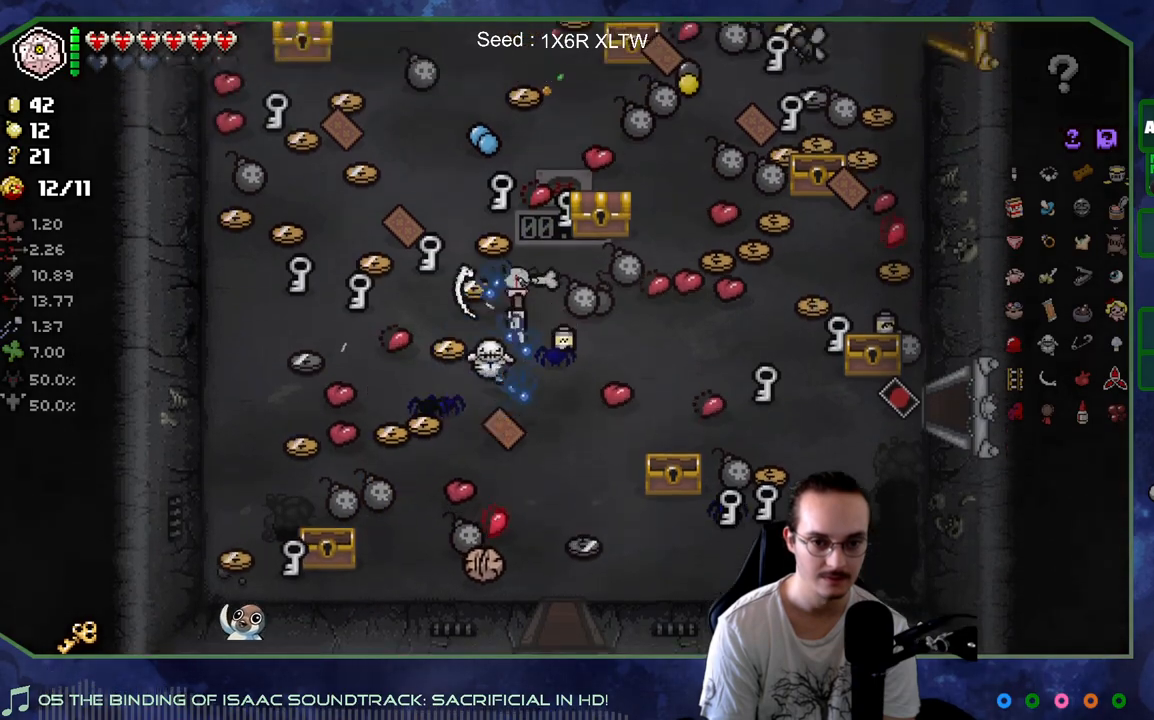
{"buttons": [], "left_stick": "up-left", "right_stick": "center", "events": [[67, "left_stick", "up-left"]]}
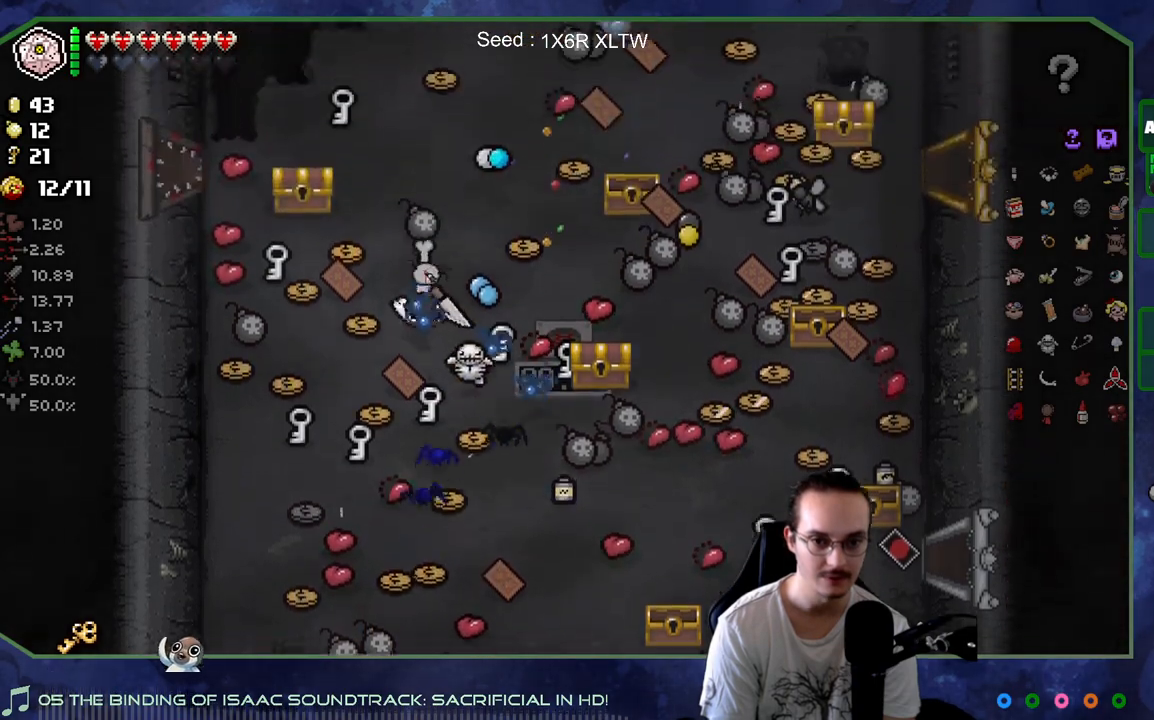
{"buttons": [], "left_stick": "up", "right_stick": "center", "events": [[217, "left_stick", "left"], [467, "left_stick", "up"]]}
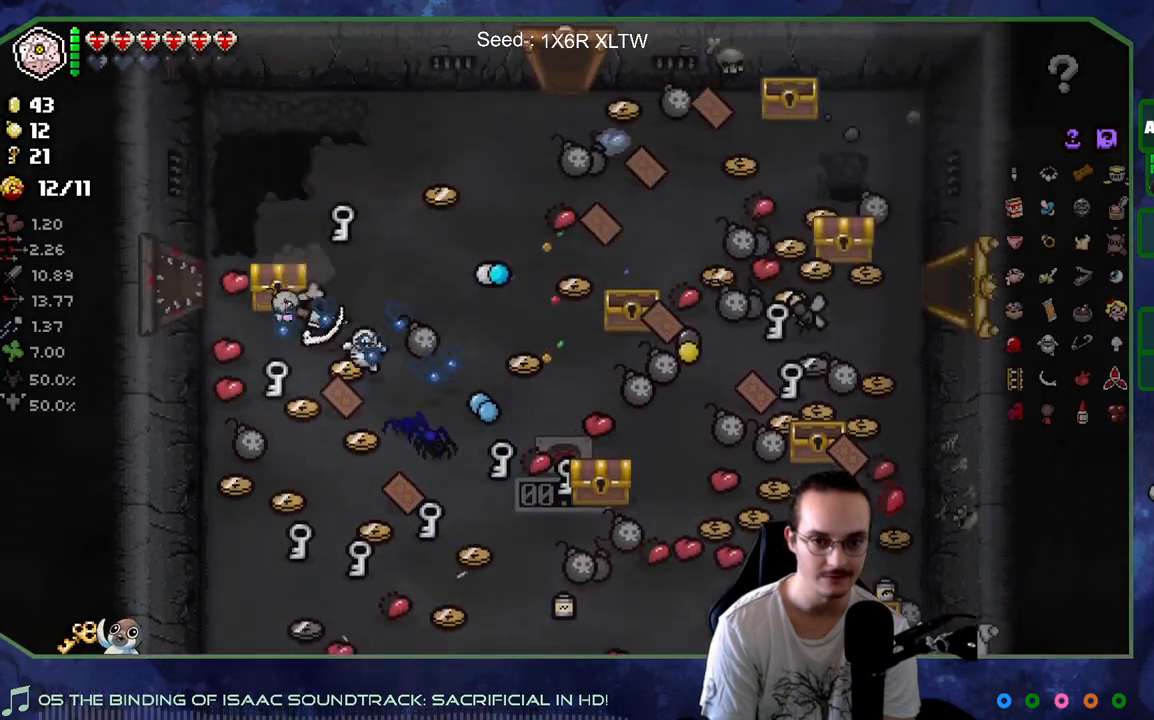
{"buttons": [], "left_stick": "center", "right_stick": "center", "events": [[33, "left_stick", "up-right"], [400, "left_stick", "center"]]}
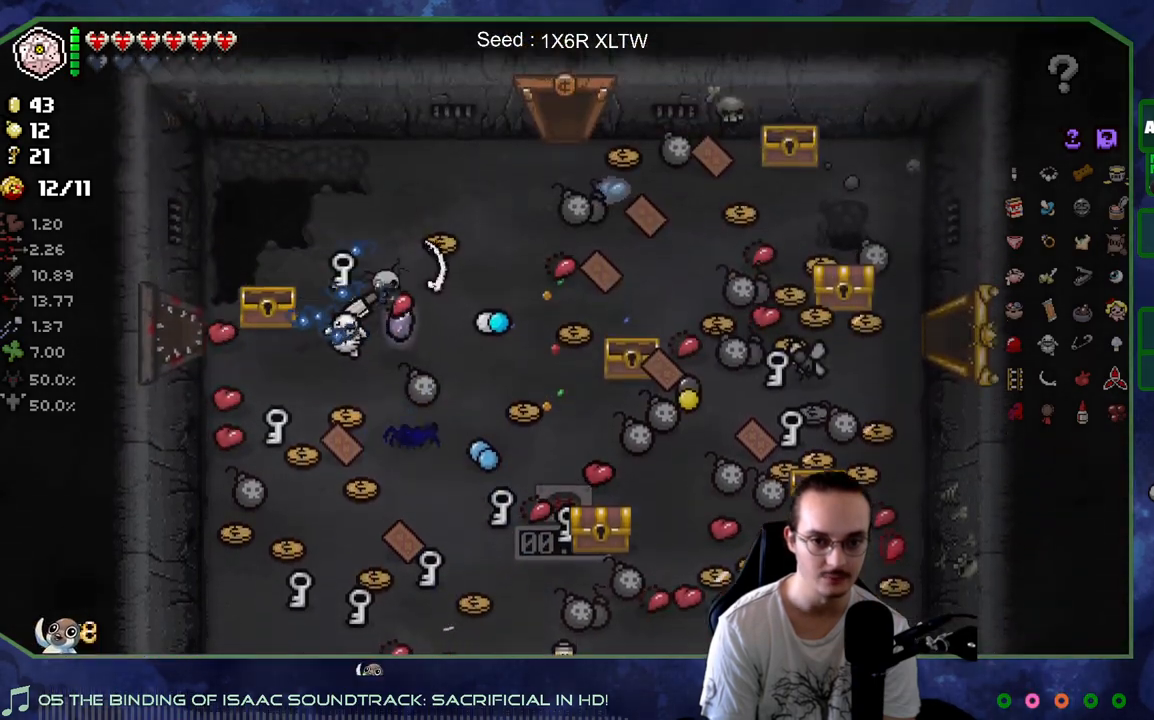
{"buttons": [], "left_stick": "down-left", "right_stick": "center", "events": [[33, "left_stick", "right"], [267, "left_stick", "down-left"]]}
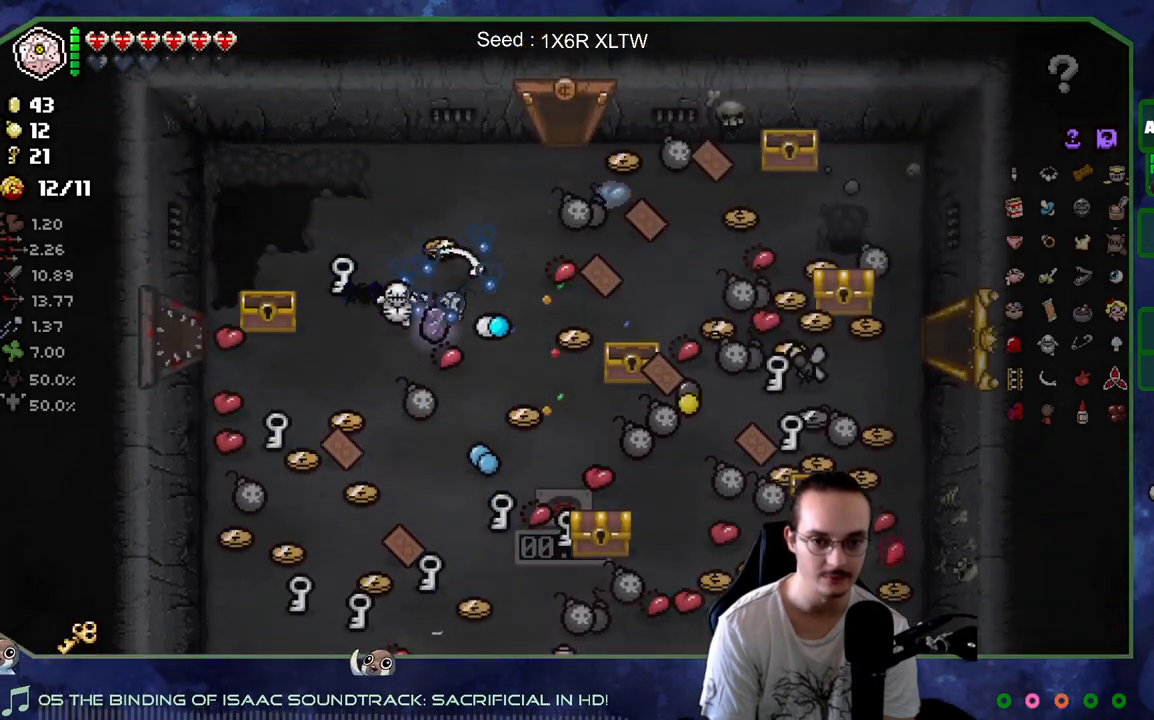
{"buttons": [], "left_stick": "down-left", "right_stick": "center", "events": [[100, "left_stick", "up-left"], [283, "left_stick", "down-left"]]}
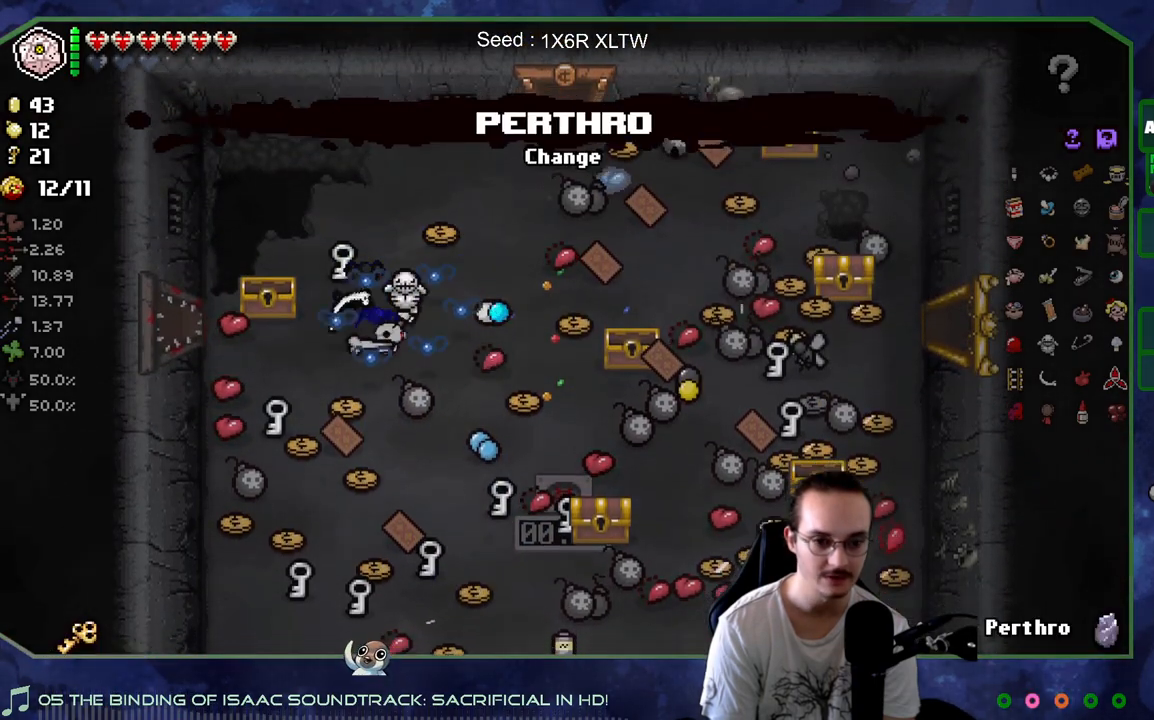
{"buttons": [], "left_stick": "down-right", "right_stick": "center", "events": [[50, "left_stick", "center"], [333, "left_stick", "down"], [483, "left_stick", "down-right"]]}
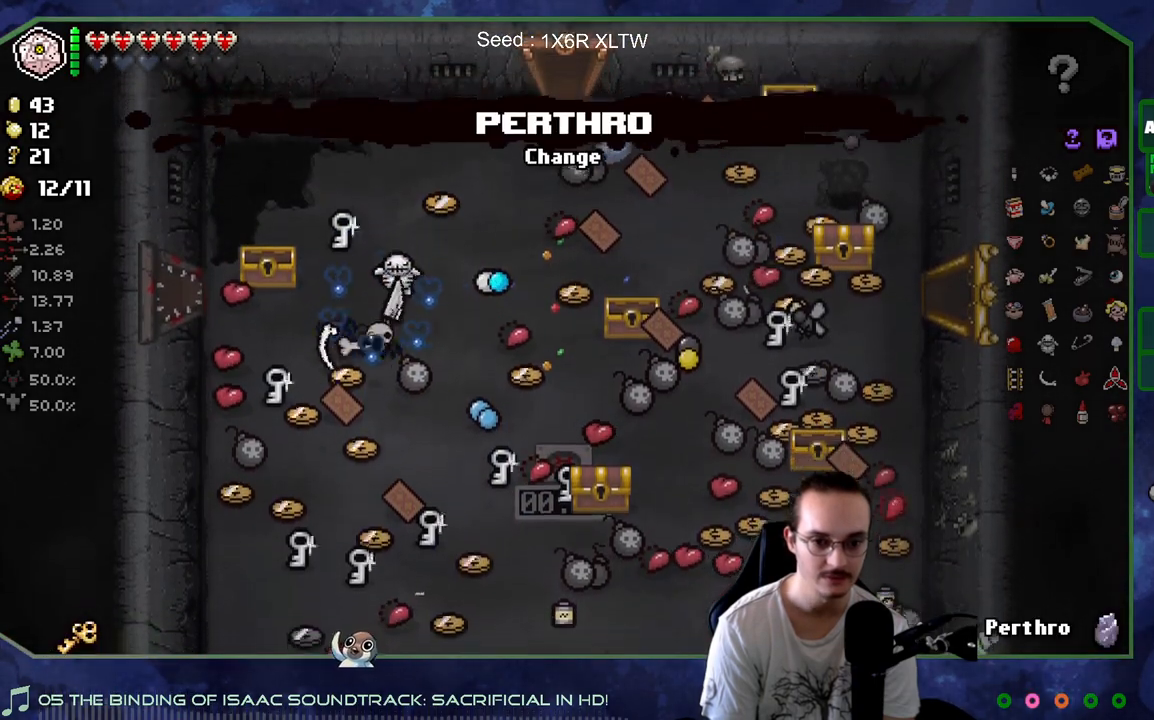
{"buttons": [], "left_stick": "right", "right_stick": "center", "events": [[117, "left_stick", "down"], [317, "left_stick", "right"]]}
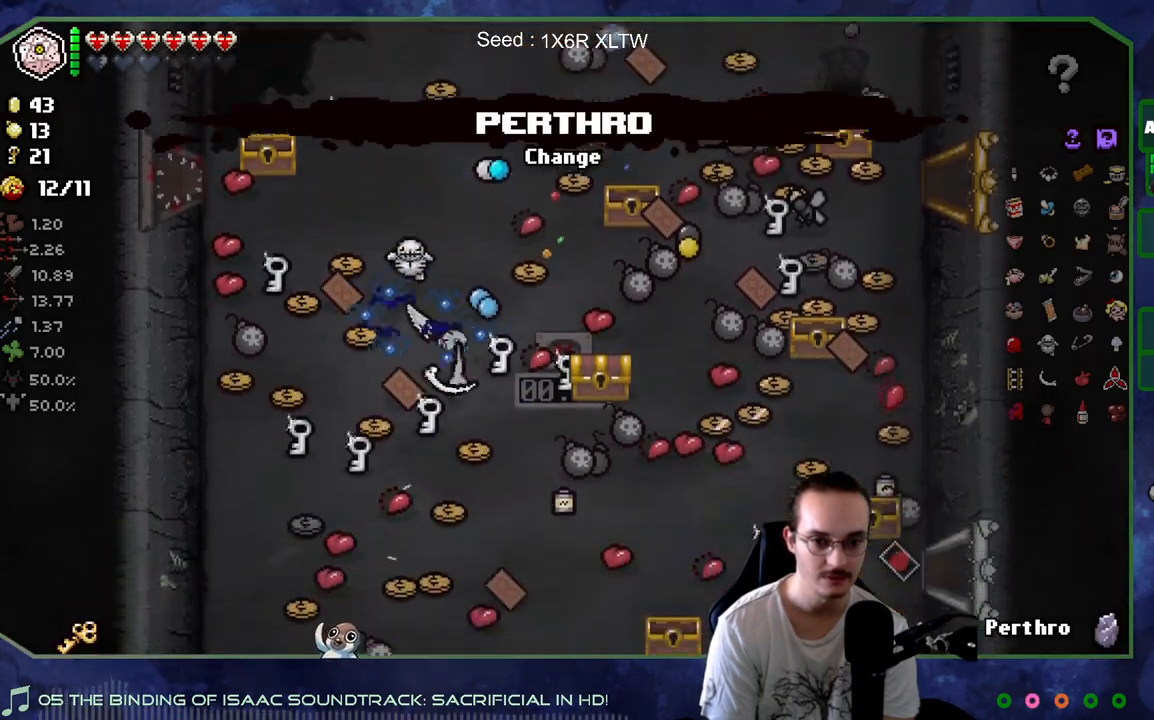
{"buttons": [], "left_stick": "down", "right_stick": "center", "events": [[50, "left_stick", "down"], [200, "left_stick", "right"], [417, "left_stick", "down"]]}
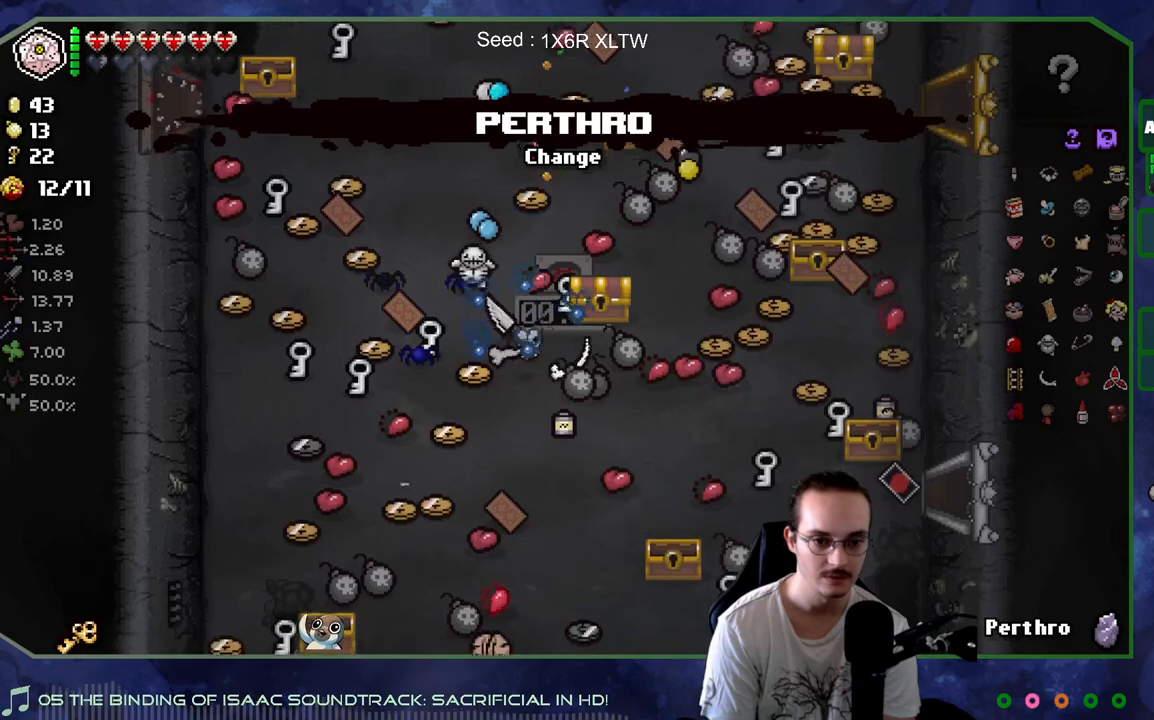
{"buttons": [], "left_stick": "up-right", "right_stick": "center", "events": [[383, "left_stick", "right"], [467, "left_stick", "up-right"]]}
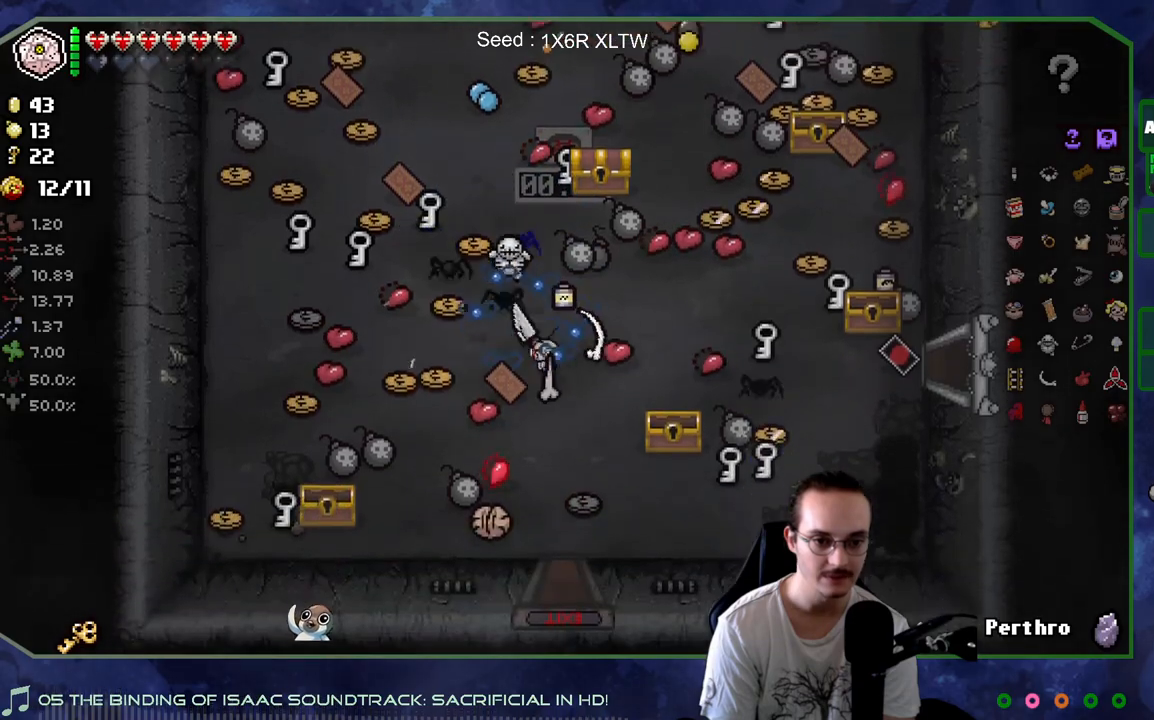
{"buttons": [], "left_stick": "right", "right_stick": "center", "events": [[233, "left_stick", "right"]]}
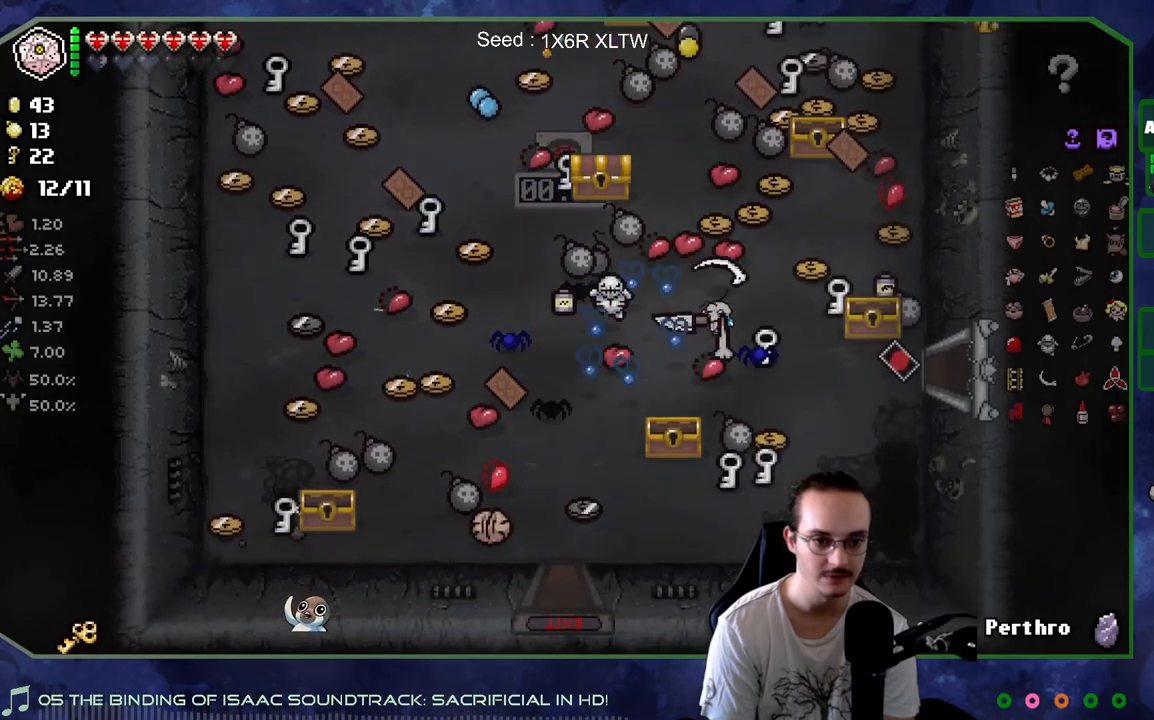
{"buttons": [], "left_stick": "center", "right_stick": "center", "events": [[83, "left_stick", "center"]]}
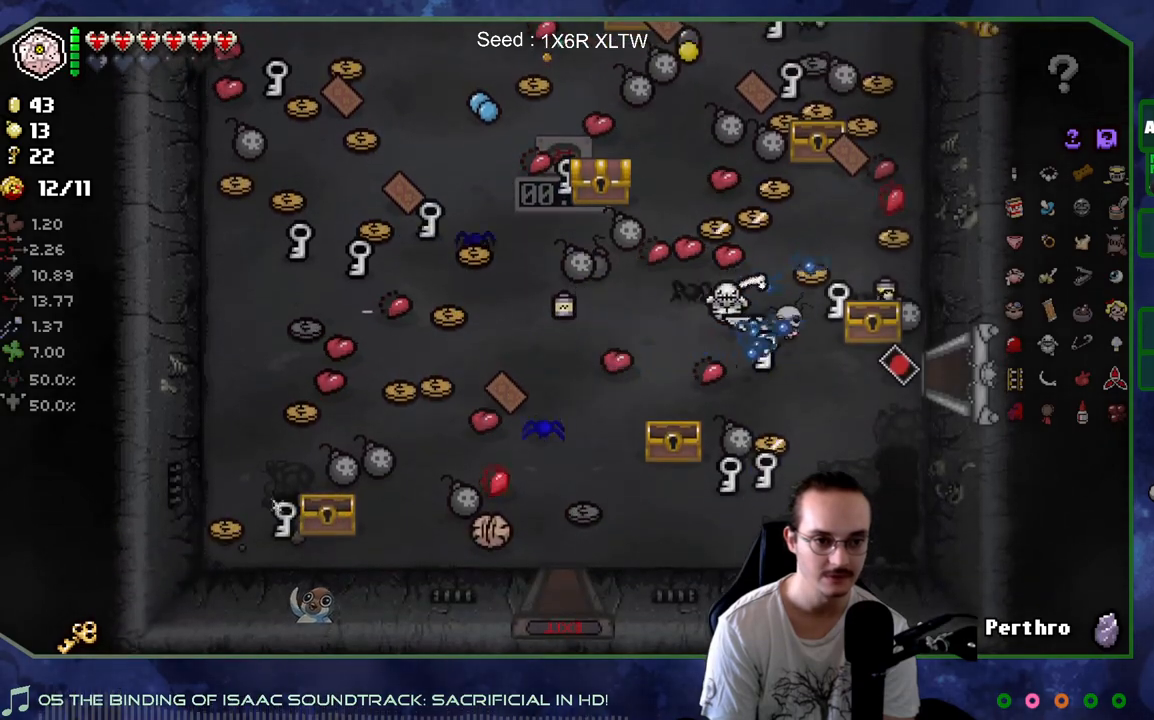
{"buttons": [], "left_stick": "up-right", "right_stick": "center", "events": [[150, "left_stick", "up"], [383, "left_stick", "up-right"]]}
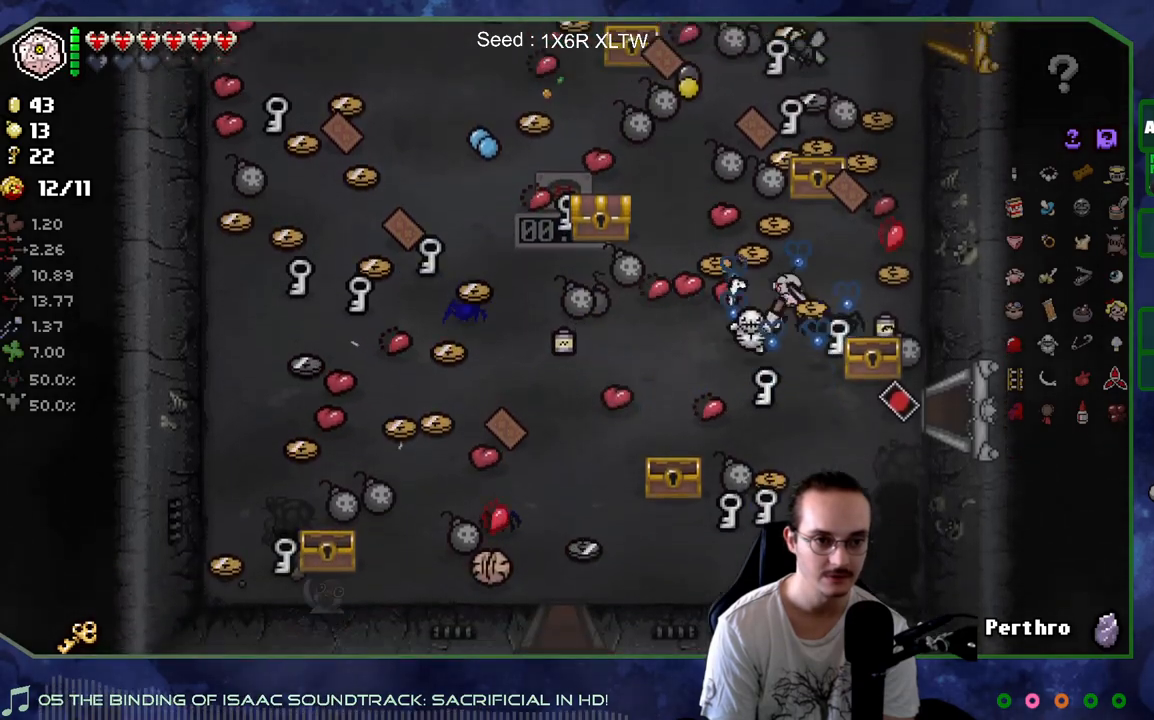
{"buttons": [], "left_stick": "center", "right_stick": "center", "events": [[183, "left_stick", "center"]]}
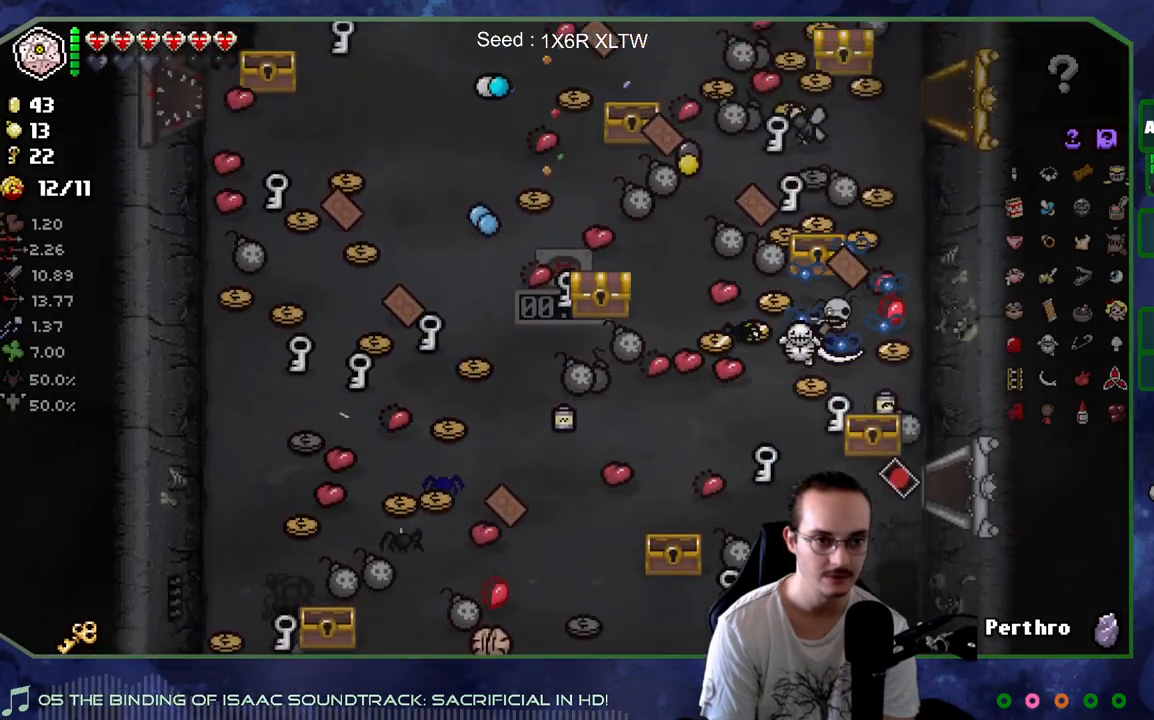
{"buttons": [], "left_stick": "up", "right_stick": "center", "events": [[433, "left_stick", "up"]]}
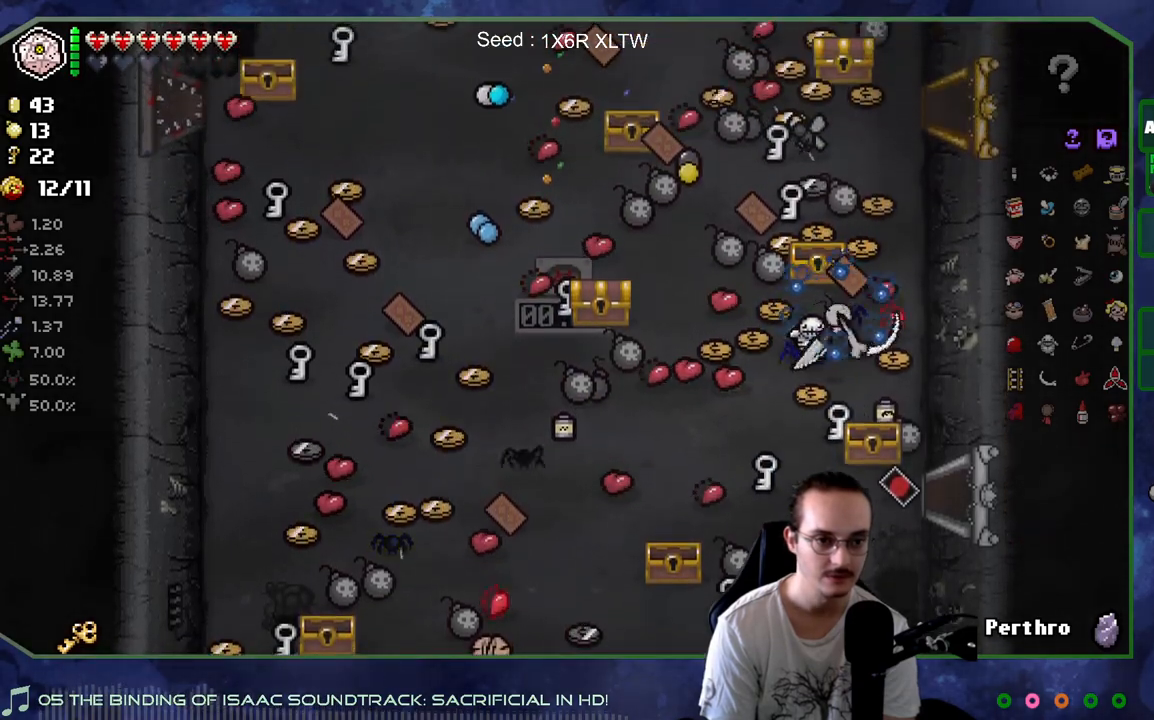
{"buttons": [], "left_stick": "up-right", "right_stick": "center", "events": [[67, "left_stick", "up-right"]]}
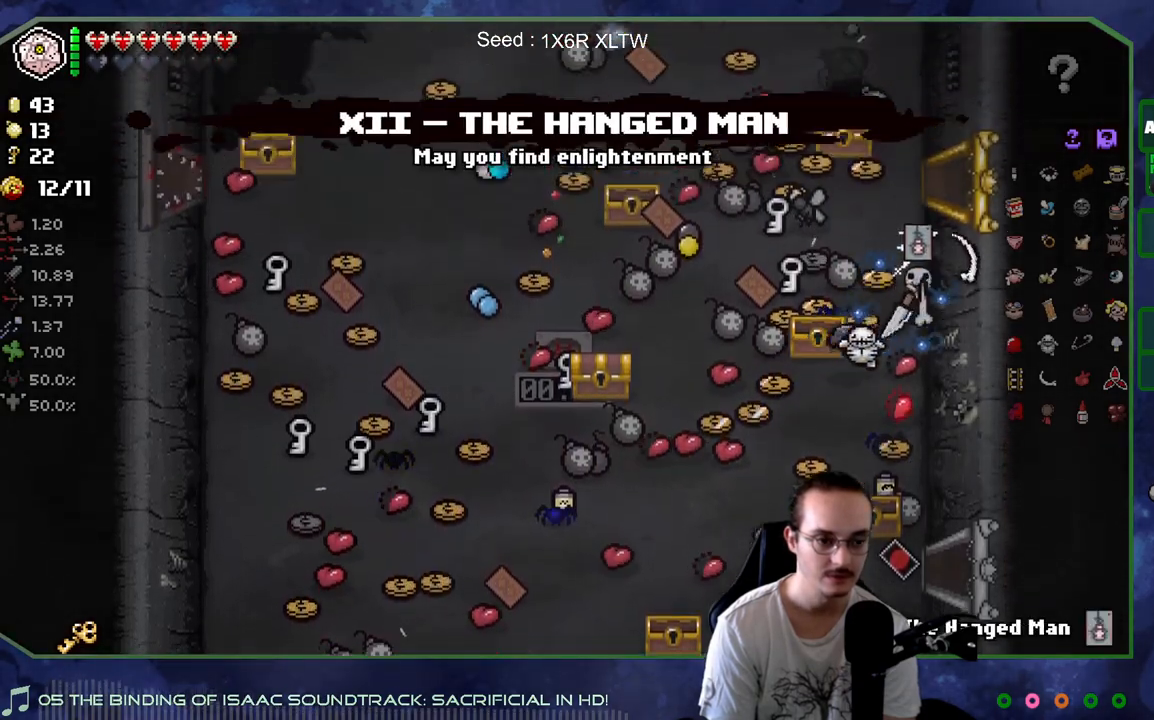
{"buttons": [], "left_stick": "up-right", "right_stick": "center", "events": [[133, "left_stick", "up-left"], [500, "left_stick", "up-right"]]}
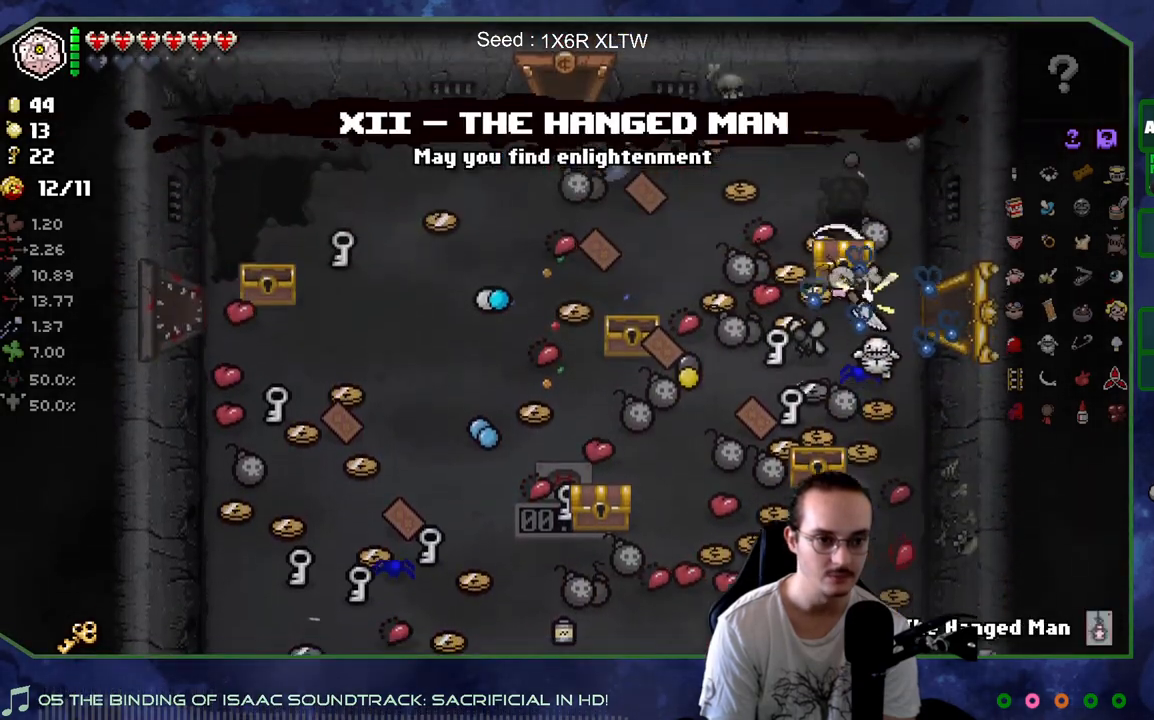
{"buttons": [], "left_stick": "down-right", "right_stick": "center", "events": [[100, "left_stick", "down-right"]]}
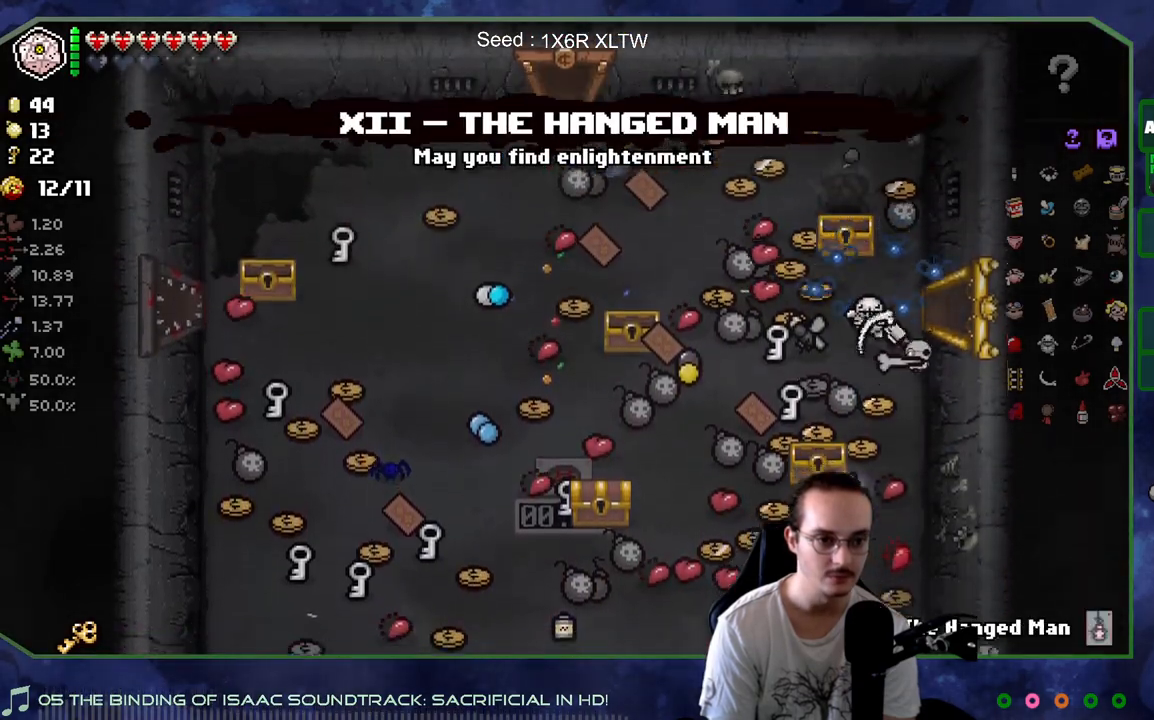
{"buttons": [], "left_stick": "left", "right_stick": "center", "events": [[150, "left_stick", "center"], [217, "left_stick", "down"], [383, "left_stick", "left"]]}
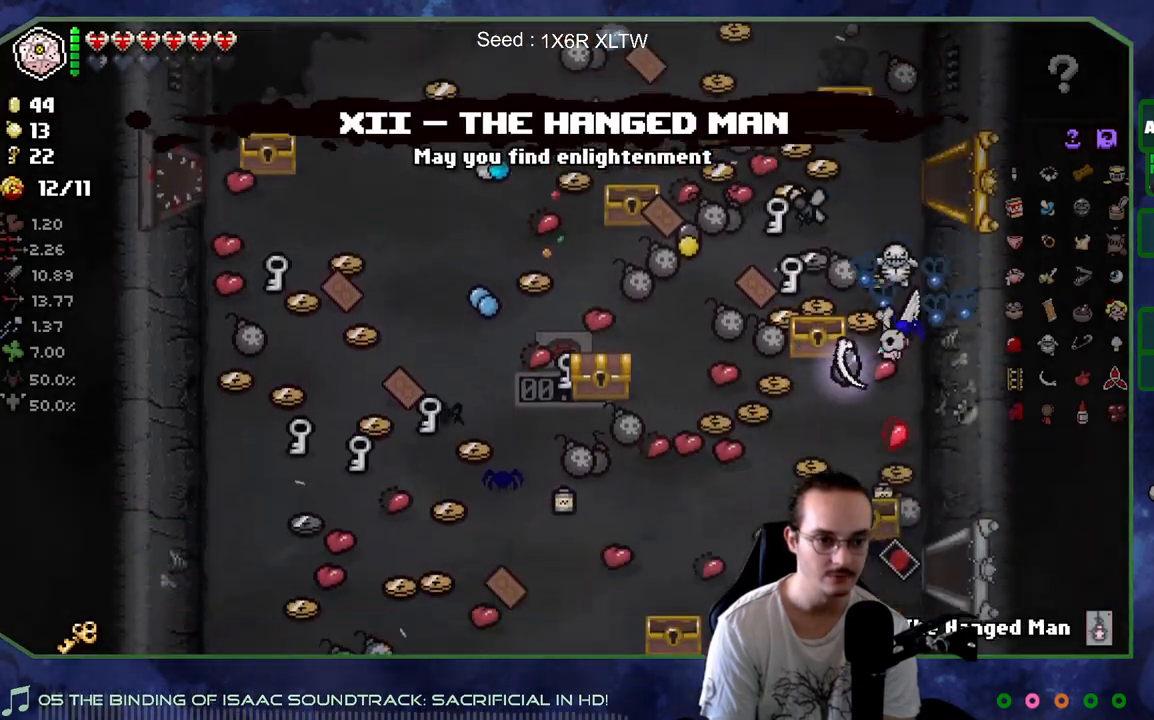
{"buttons": [], "left_stick": "down-left", "right_stick": "center", "events": [[17, "left_stick", "down-left"]]}